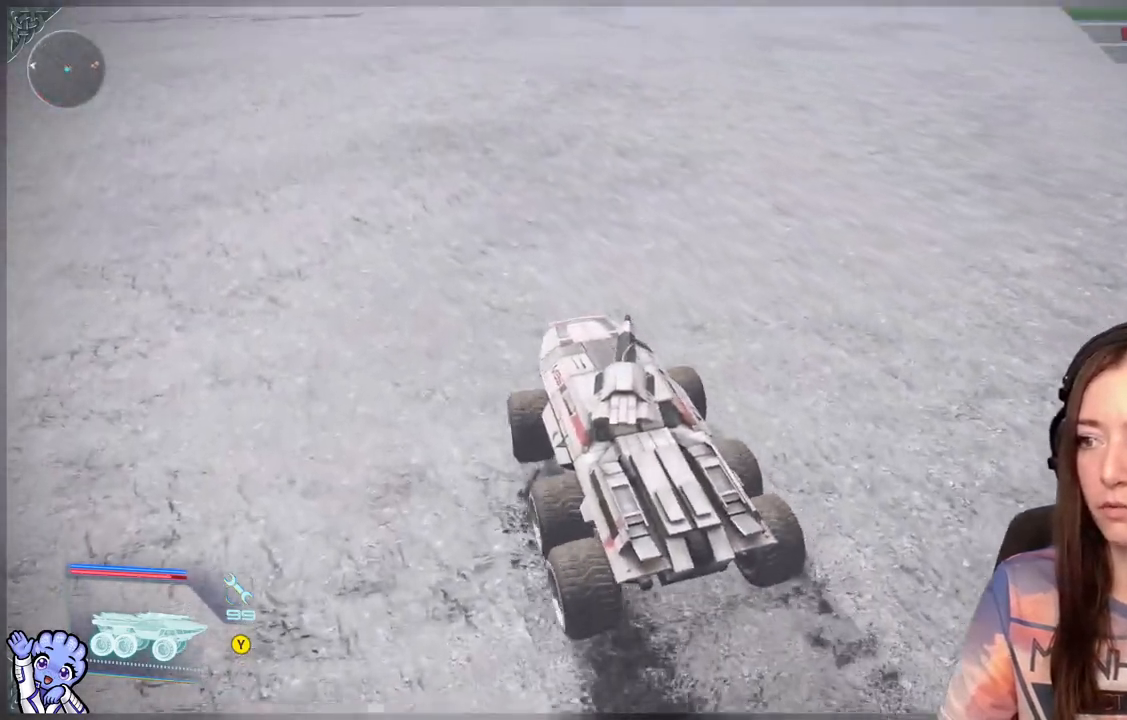
Gameplay with a controller (Xbox layout); each line is a JSON object with the inputs held at the frame after it. "events" lists button and stick changes between this image and that frame as [ms after this image, input, new state], when the widget could be followed in between.
{"buttons": [], "left_stick": "up-left", "right_stick": "center", "events": [[233, "right_stick", "down-right"], [367, "left_stick", "up-left"], [400, "right_stick", "center"]]}
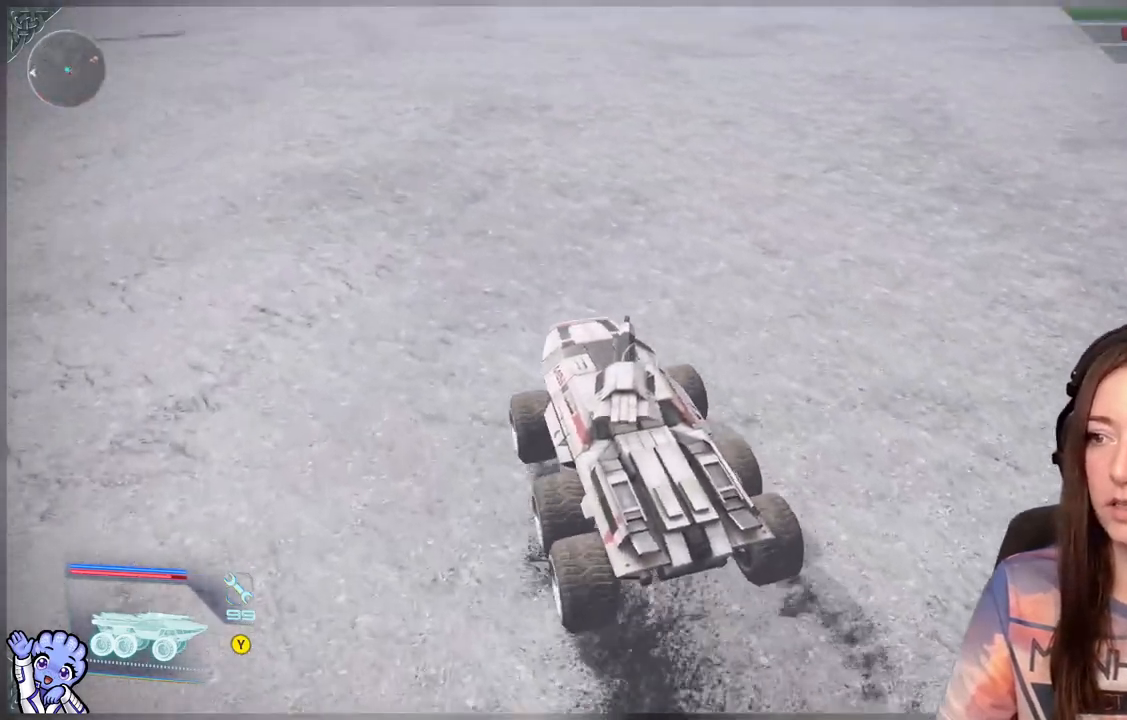
{"buttons": [], "left_stick": "center", "right_stick": "center", "events": [[150, "left_stick", "center"]]}
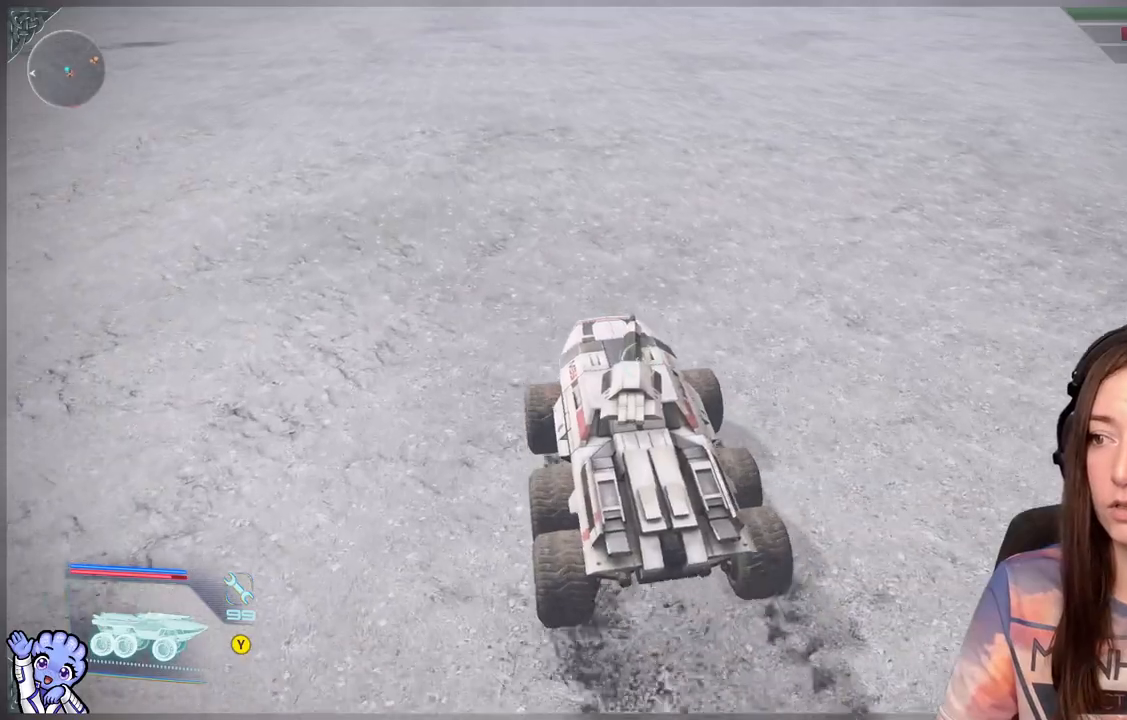
{"buttons": [], "left_stick": "center", "right_stick": "center", "events": []}
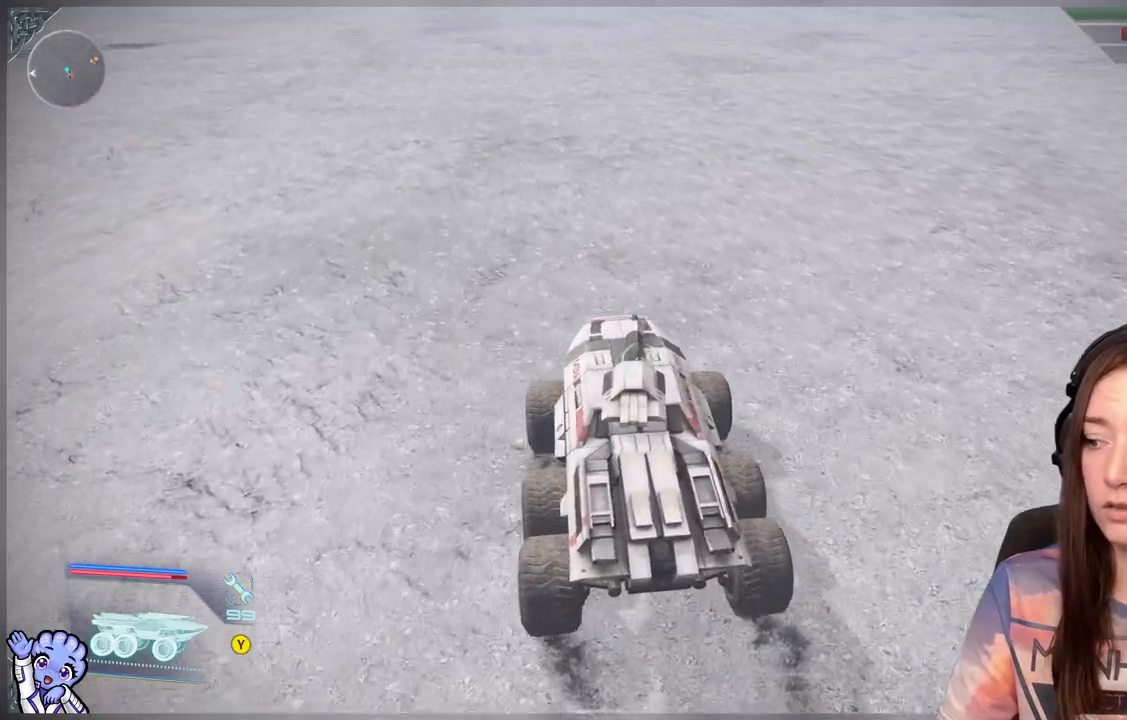
{"buttons": [], "left_stick": "center", "right_stick": "center", "events": []}
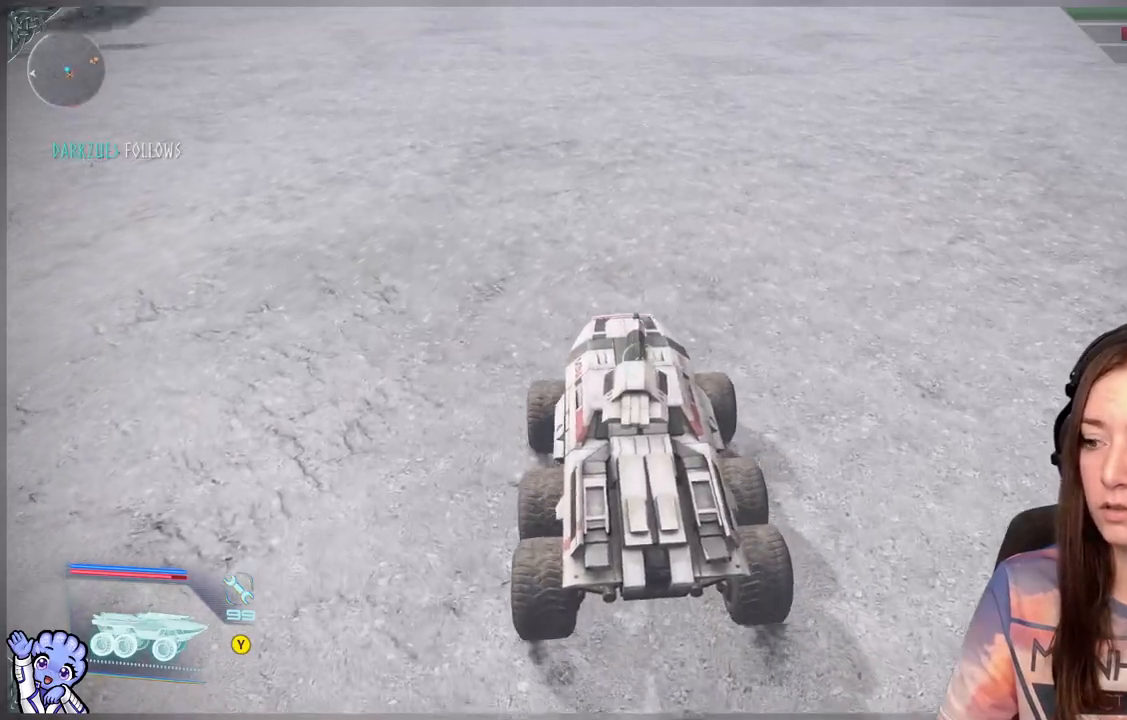
{"buttons": [], "left_stick": "center", "right_stick": "down-right", "events": [[67, "right_stick", "down-right"]]}
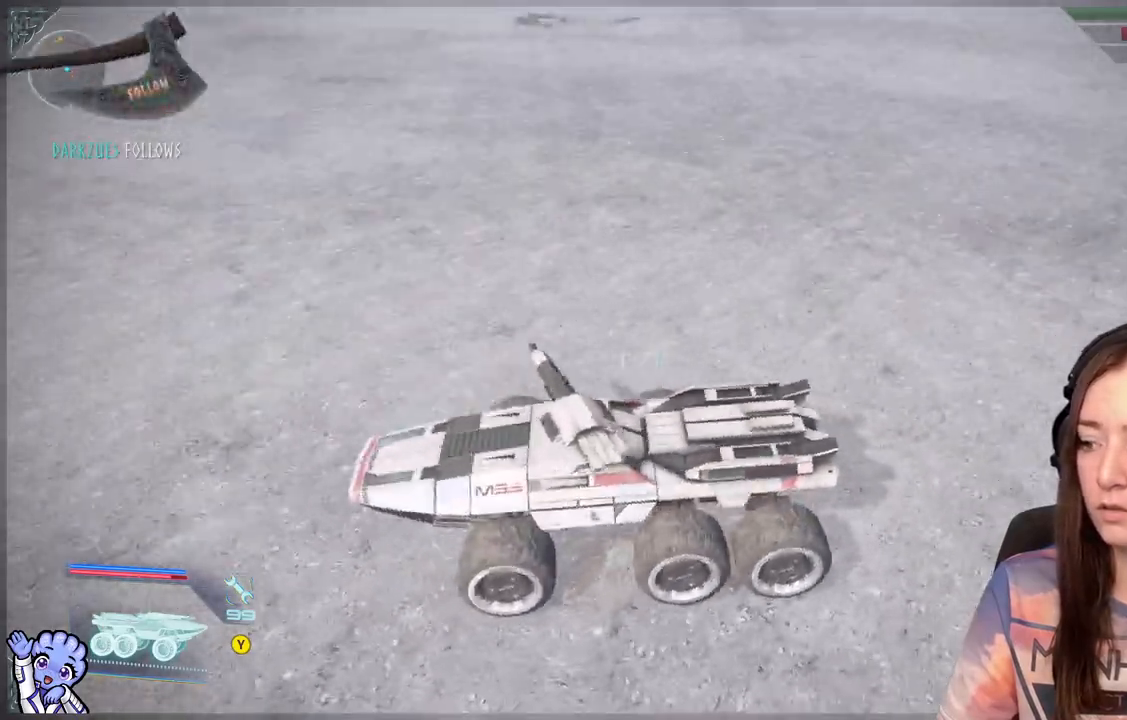
{"buttons": [], "left_stick": "down", "right_stick": "down-right", "events": [[33, "right_stick", "center"], [150, "B", "down"], [250, "B", "up"], [467, "left_stick", "down"], [500, "right_stick", "down-right"]]}
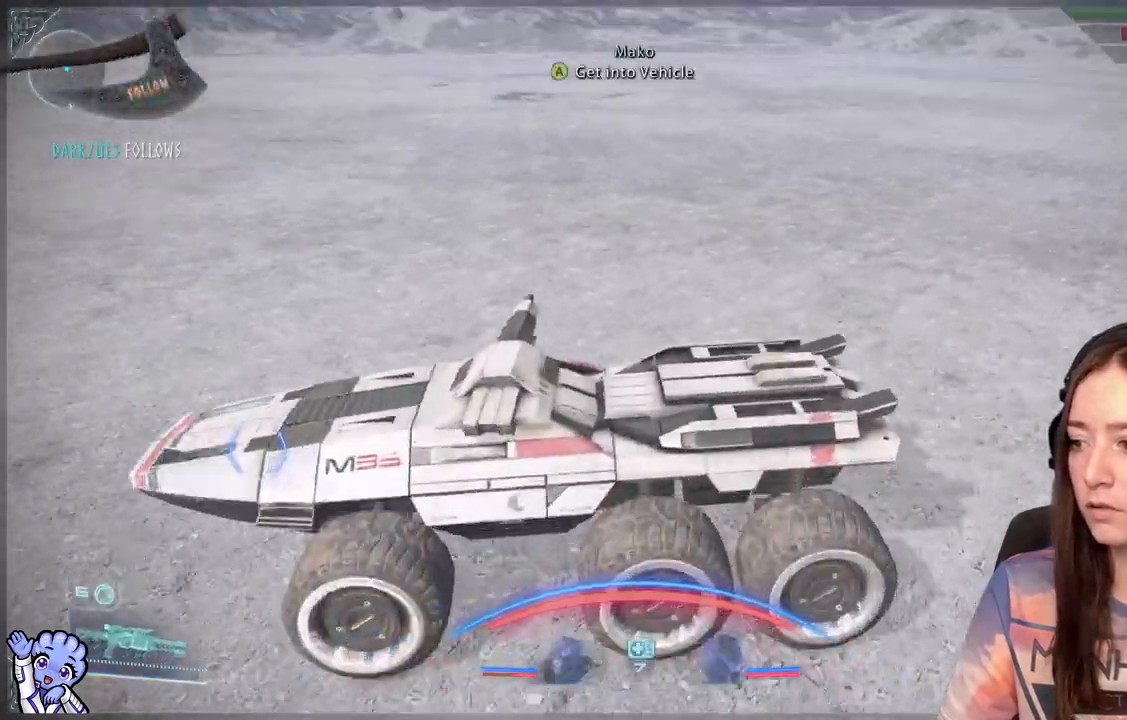
{"buttons": [], "left_stick": "right", "right_stick": "center", "events": [[167, "left_stick", "down-right"], [333, "right_stick", "center"], [367, "left_stick", "right"]]}
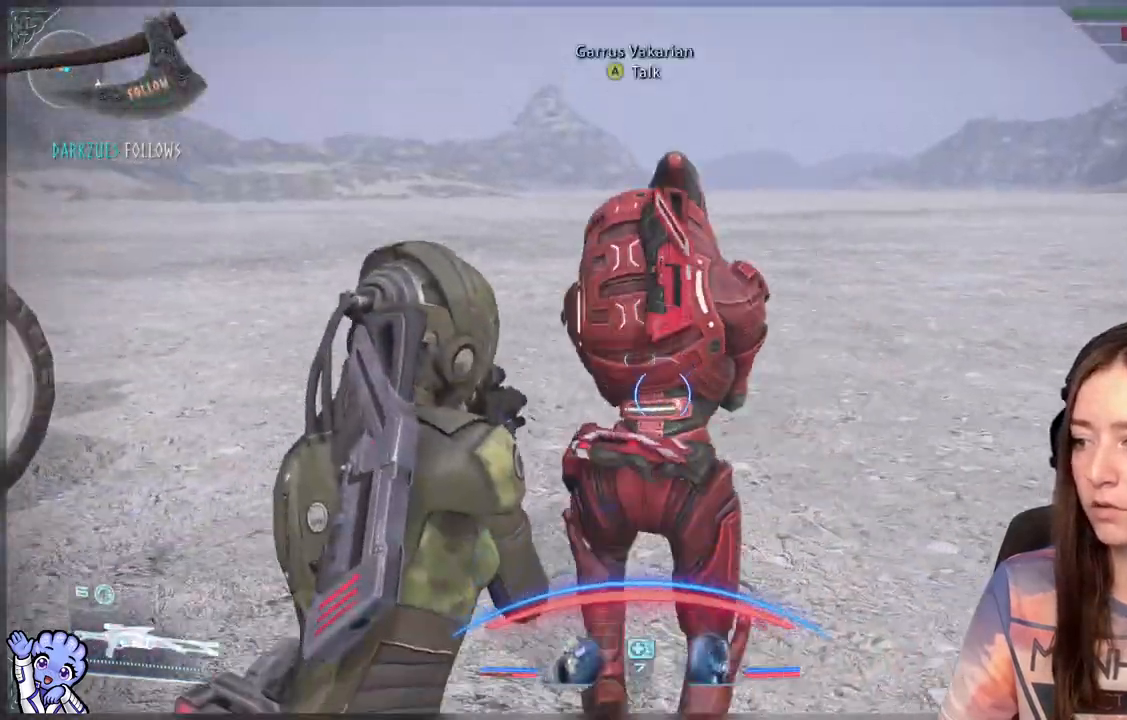
{"buttons": [], "left_stick": "up", "right_stick": "center", "events": [[133, "left_stick", "up"], [367, "right_stick", "down-right"], [467, "right_stick", "center"]]}
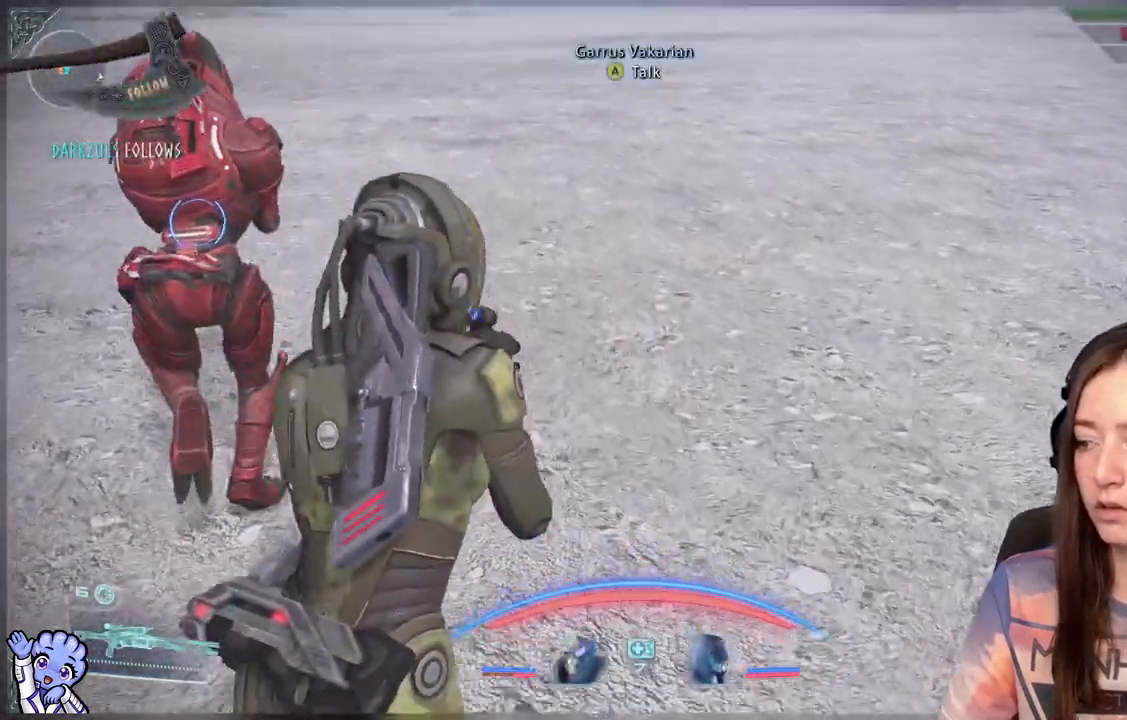
{"buttons": [], "left_stick": "up", "right_stick": "center", "events": [[67, "left_stick", "up-left"], [233, "right_stick", "left"], [317, "left_stick", "up"], [417, "right_stick", "center"]]}
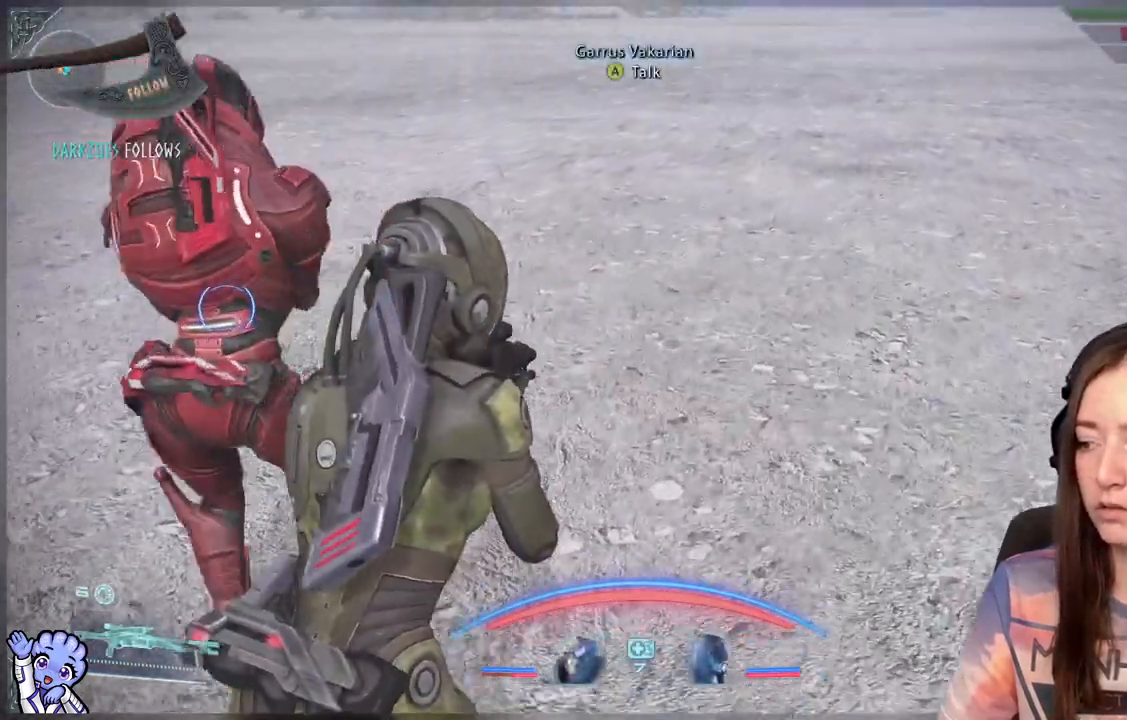
{"buttons": [], "left_stick": "up", "right_stick": "center", "events": []}
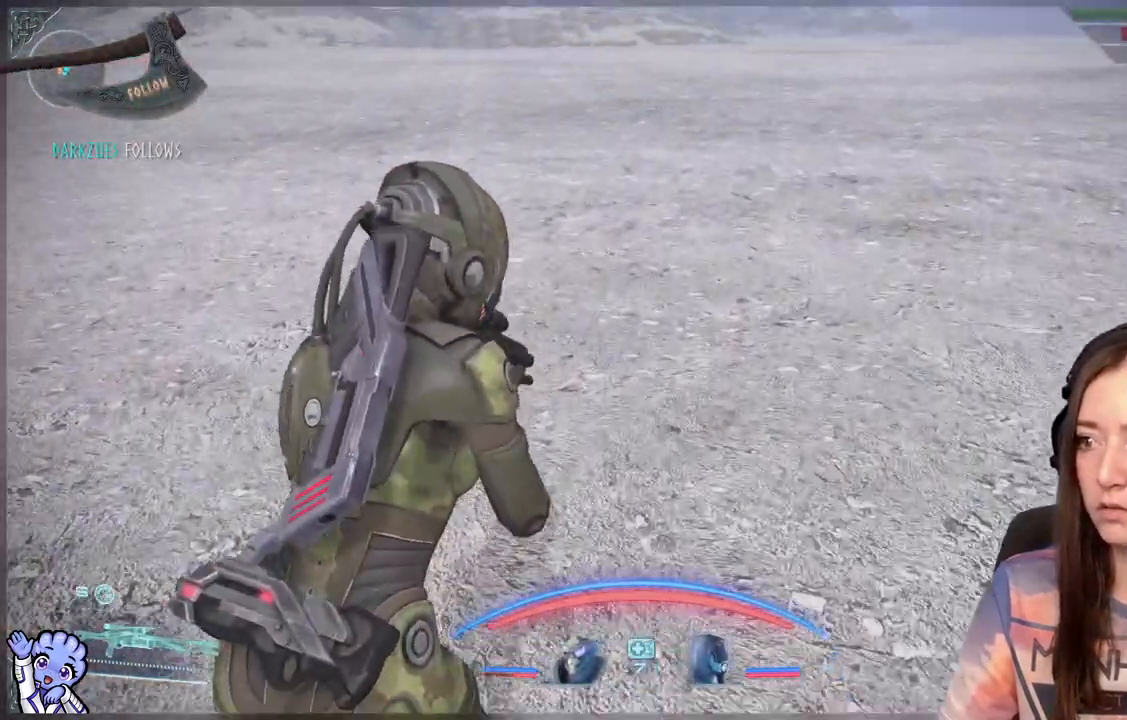
{"buttons": [], "left_stick": "up", "right_stick": "center", "events": []}
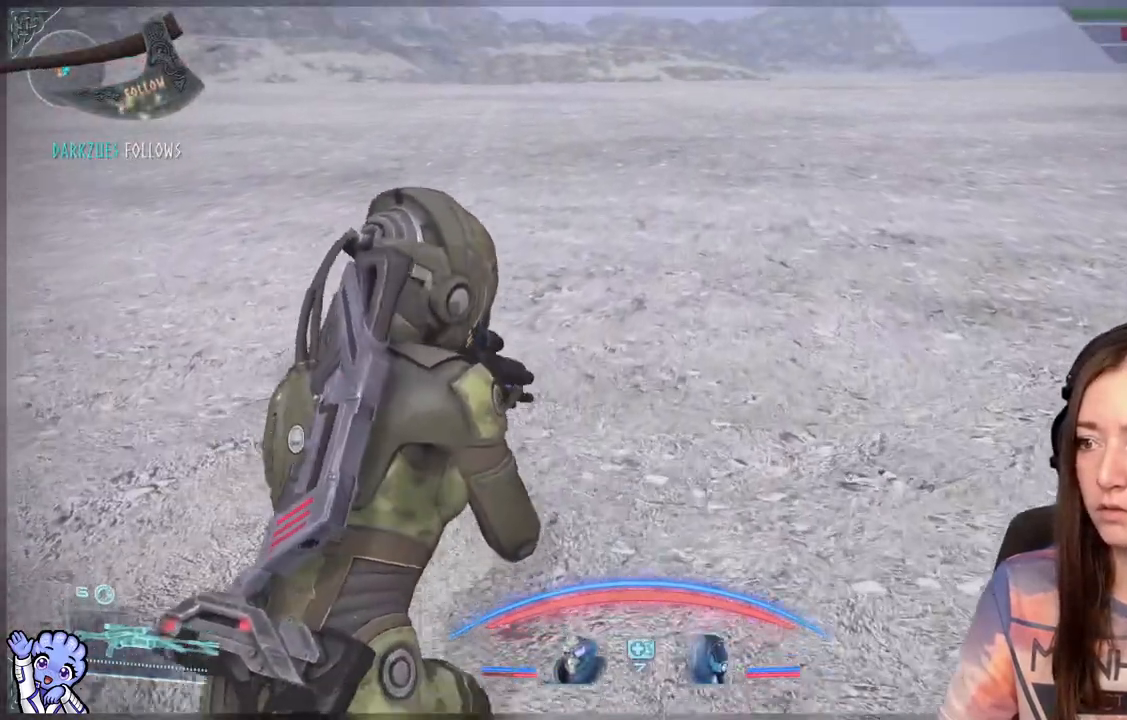
{"buttons": [], "left_stick": "up", "right_stick": "center", "events": []}
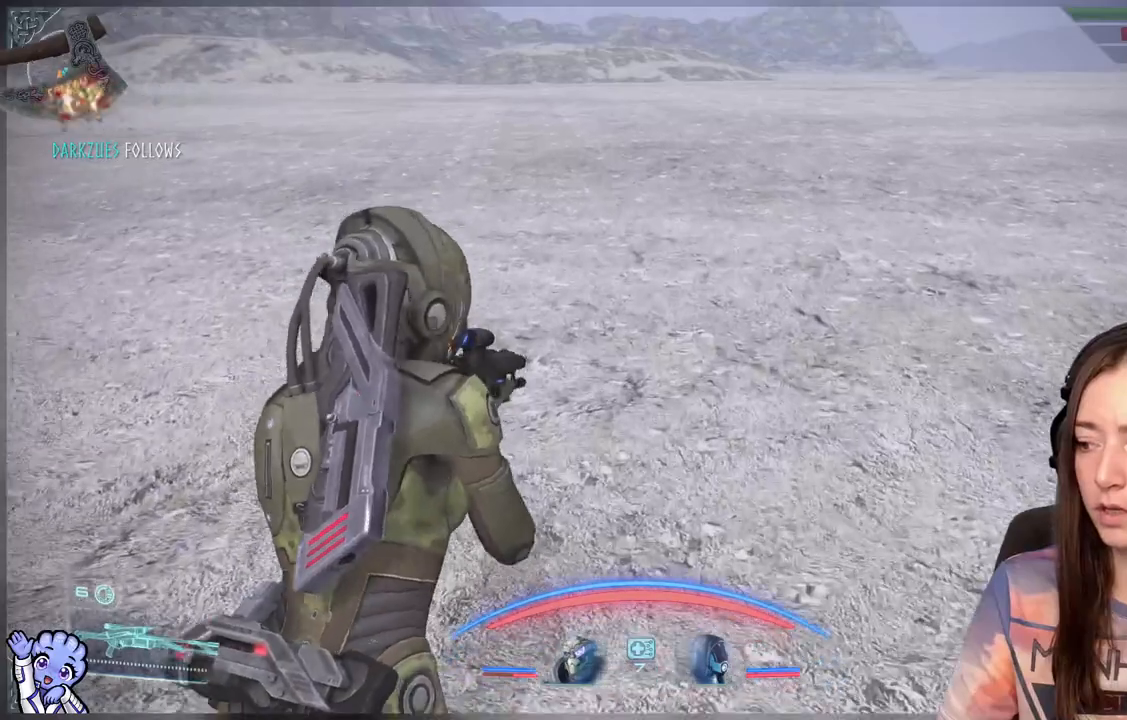
{"buttons": [], "left_stick": "up", "right_stick": "center", "events": [[183, "left_stick", "up-left"], [317, "right_stick", "left"], [433, "left_stick", "up"], [450, "right_stick", "center"]]}
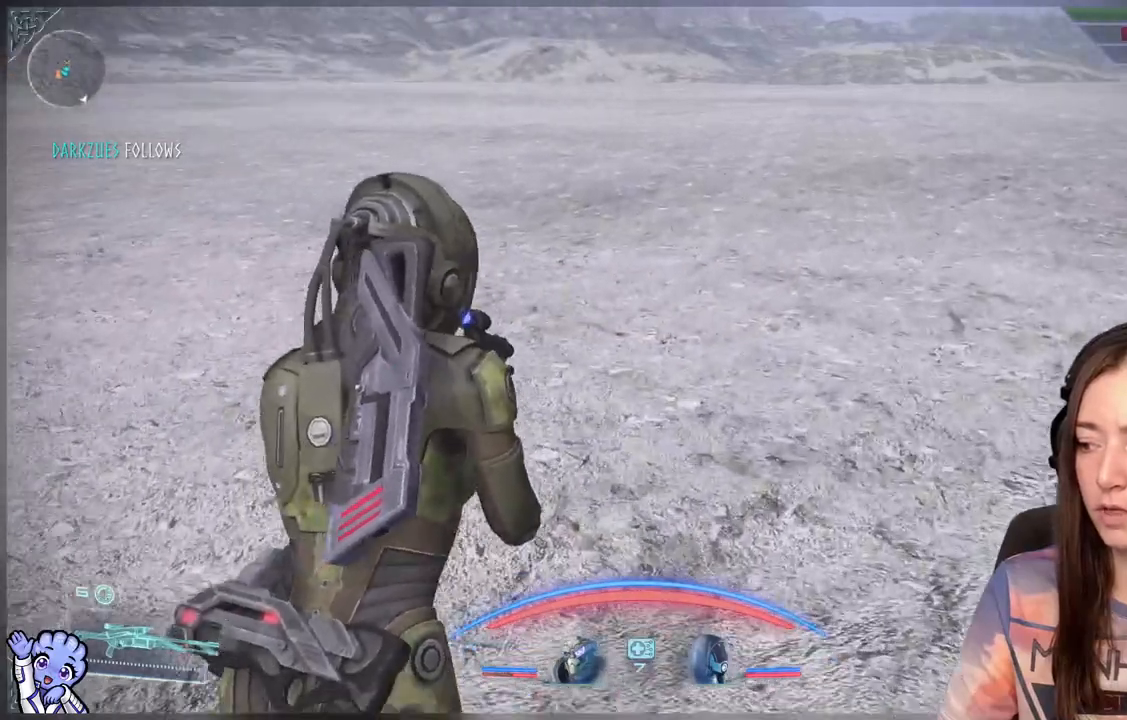
{"buttons": [], "left_stick": "up", "right_stick": "center", "events": []}
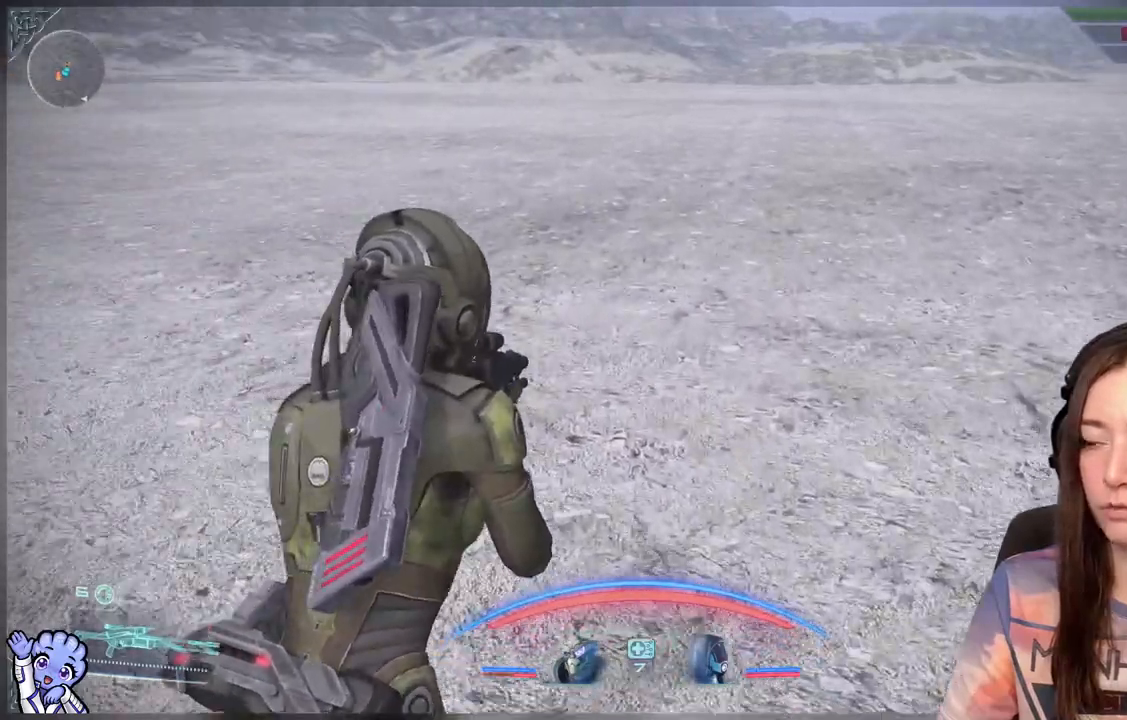
{"buttons": [], "left_stick": "up", "right_stick": "center", "events": [[17, "right_stick", "right"], [150, "right_stick", "center"]]}
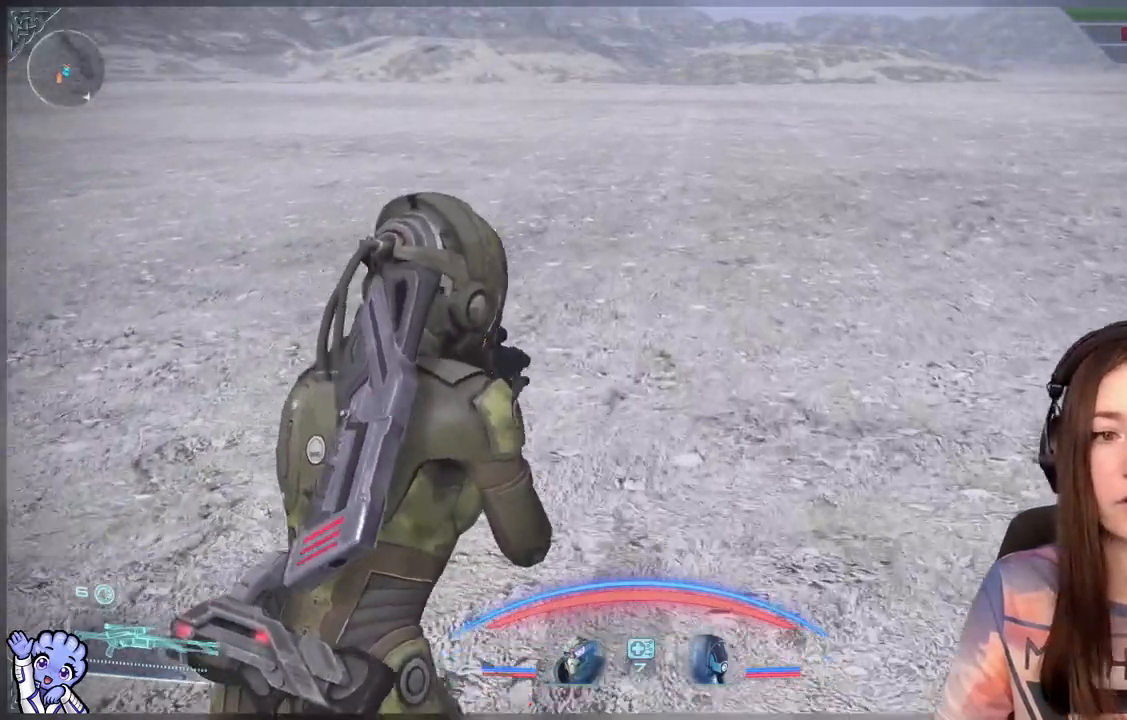
{"buttons": [], "left_stick": "up", "right_stick": "center", "events": []}
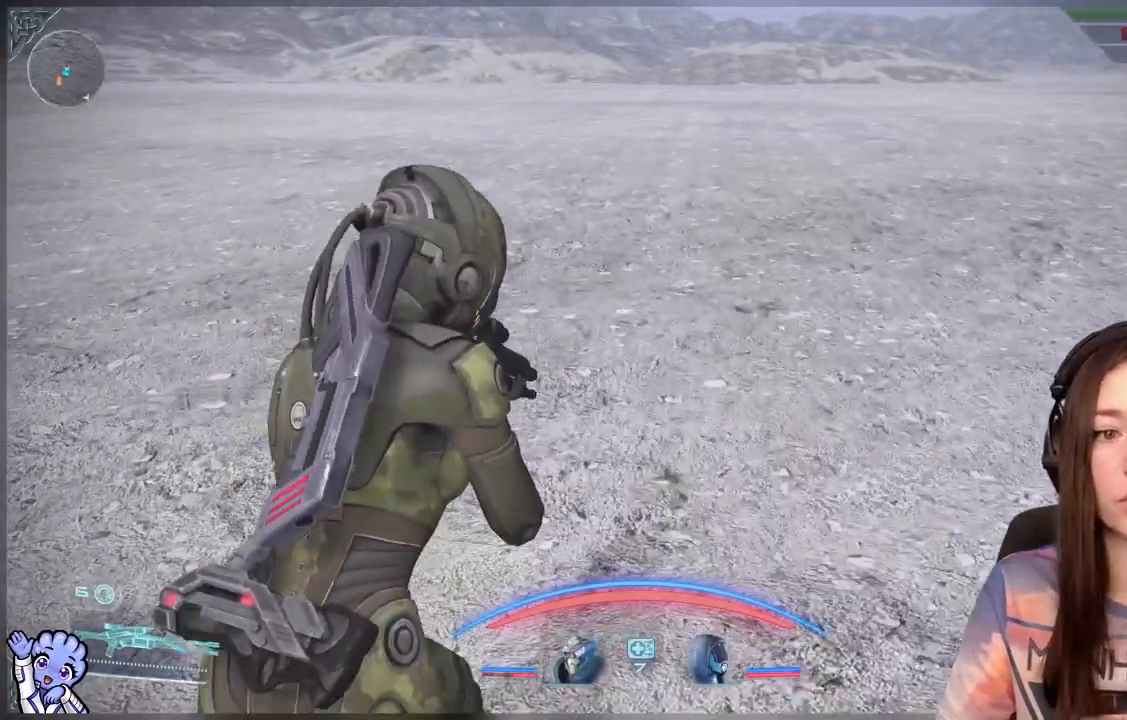
{"buttons": [], "left_stick": "up-left", "right_stick": "center", "events": [[233, "left_stick", "center"], [283, "right_stick", "down-right"], [483, "left_stick", "up-left"], [483, "right_stick", "center"]]}
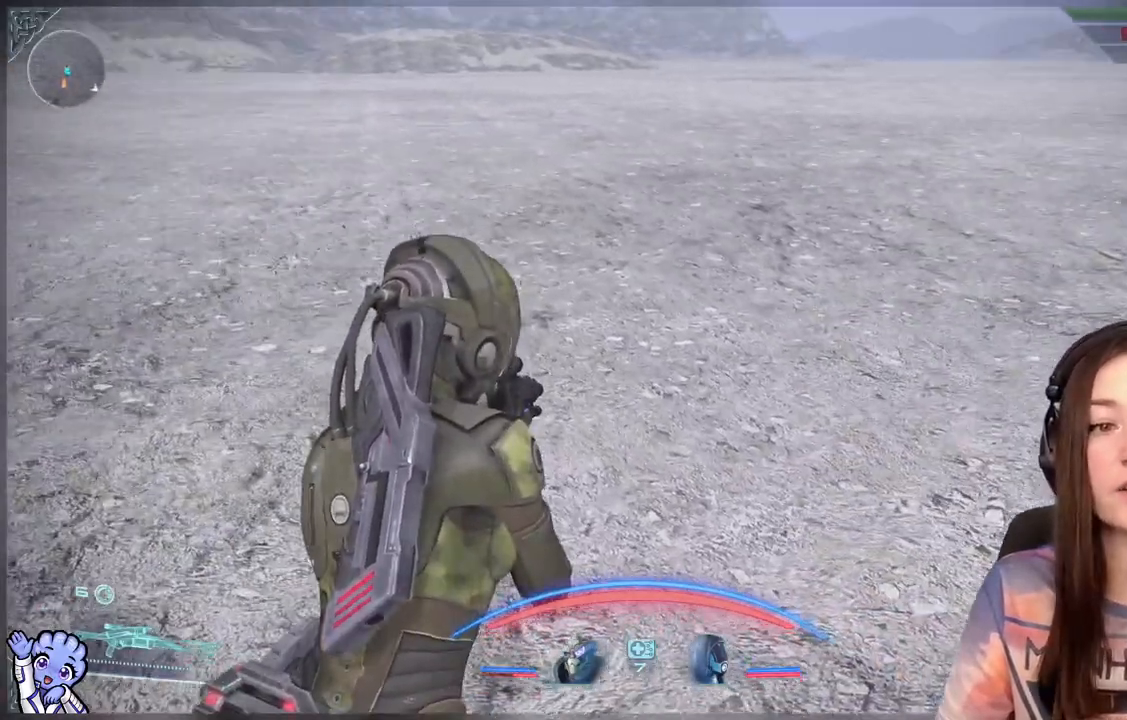
{"buttons": [], "left_stick": "center", "right_stick": "center", "events": [[417, "left_stick", "center"]]}
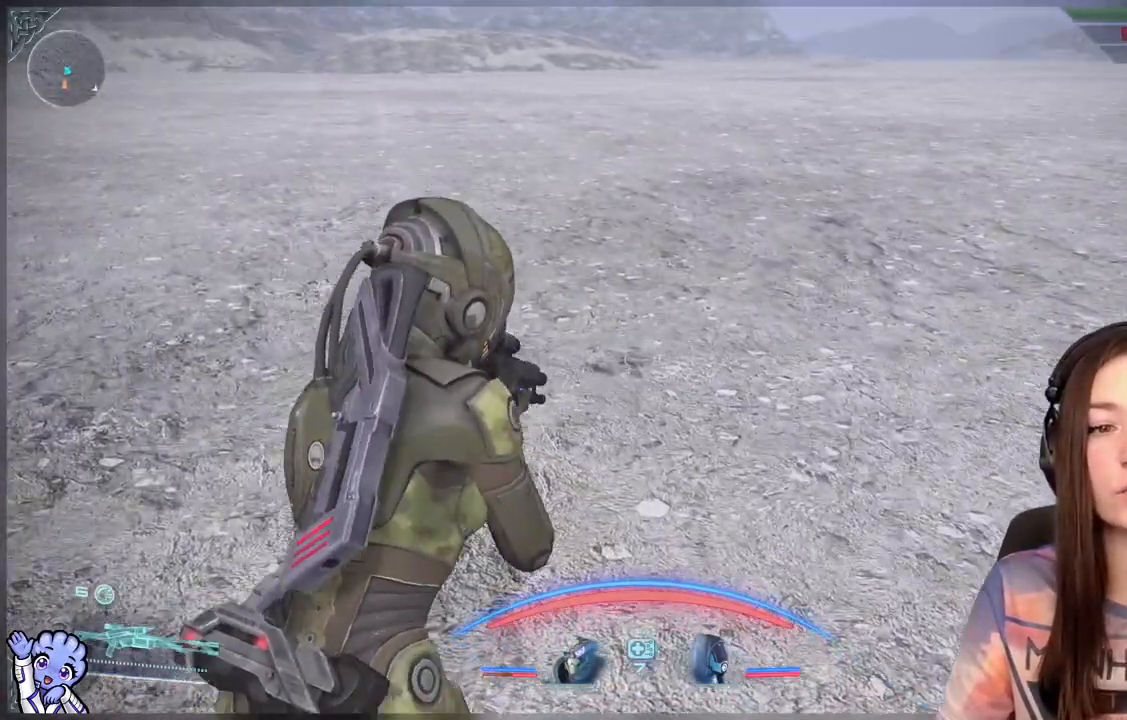
{"buttons": [], "left_stick": "center", "right_stick": "center", "events": []}
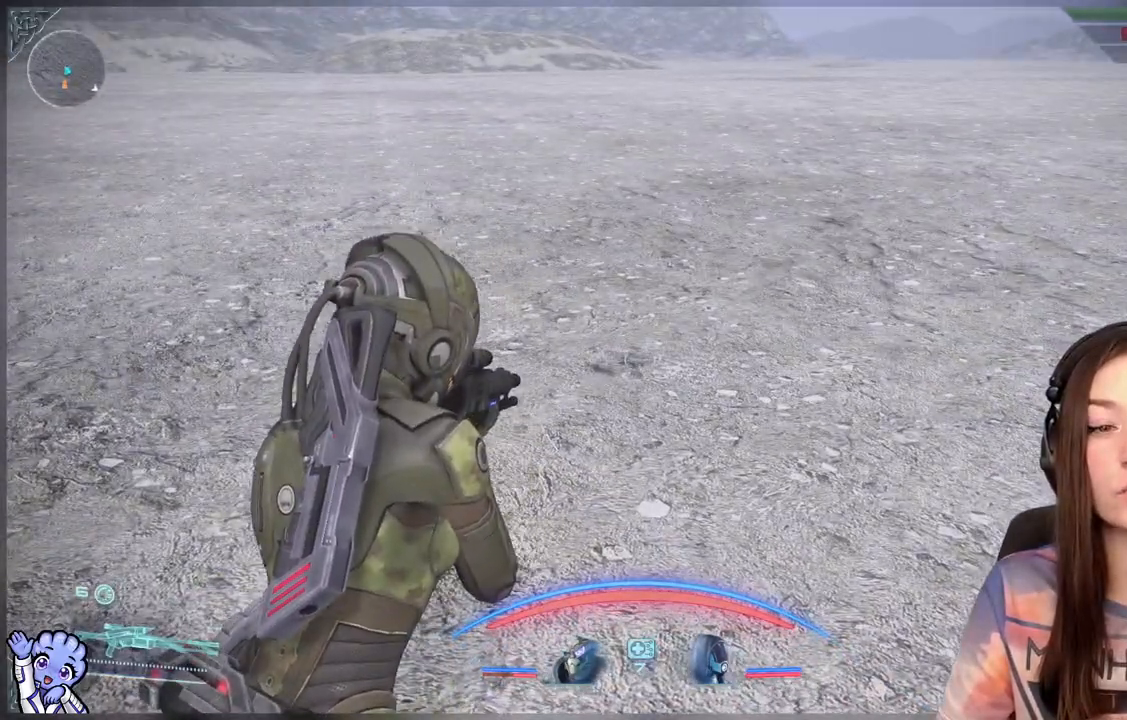
{"buttons": [], "left_stick": "center", "right_stick": "center", "events": [[200, "left_stick", "up"], [467, "left_stick", "center"]]}